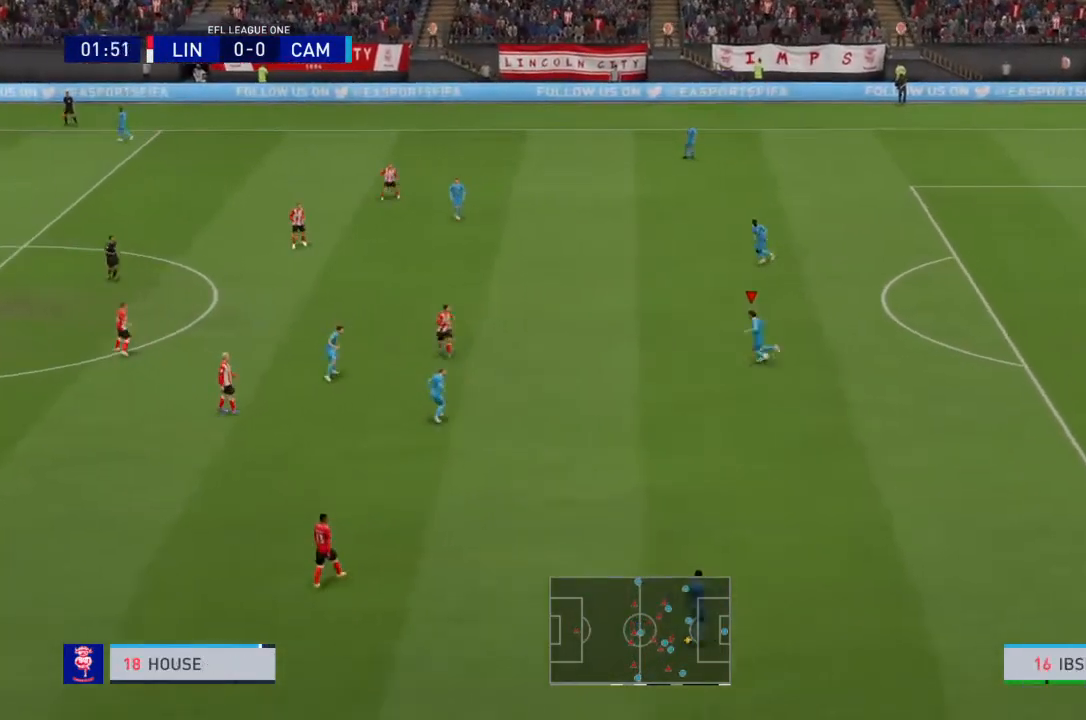
Gameplay with a controller (PlayStation layout); each line is a JSON object with the inputs held at the frame after it. "events" lists button and stick changes between this image and that frame as [ms after this image, input, new state], when the widget could be followed in between. Not read: L3 R3.
{"buttons": [], "left_stick": "up", "right_stick": "center", "events": []}
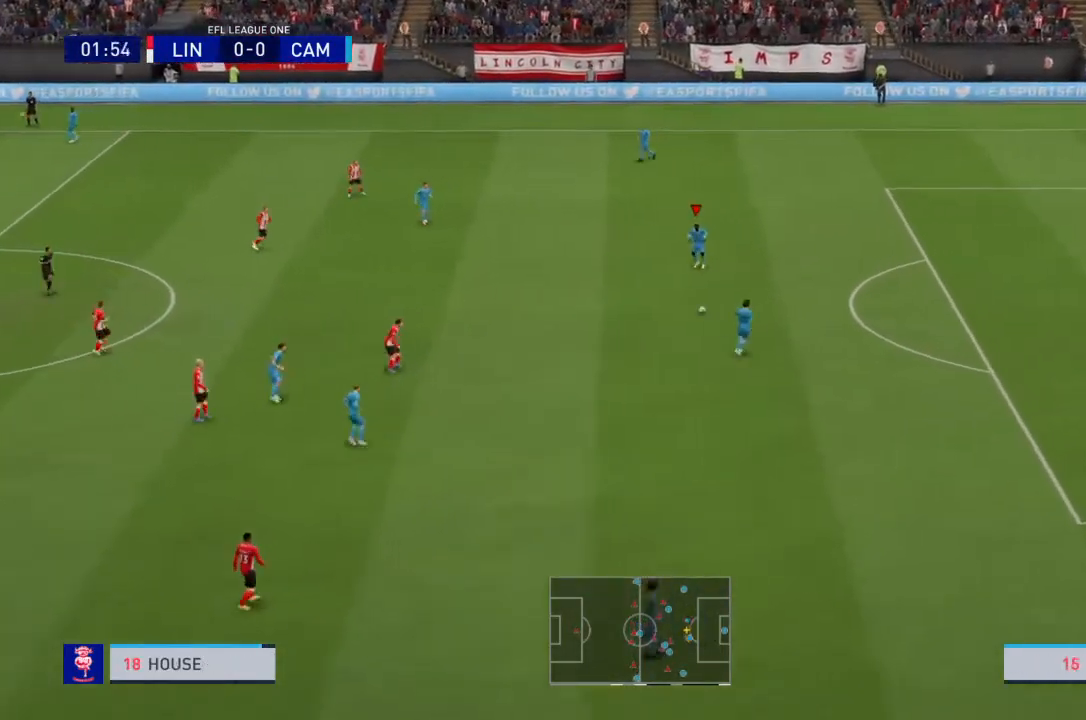
{"buttons": [], "left_stick": "up-left", "right_stick": "center", "events": [[300, "CROSS", "down"], [367, "left_stick", "up-left"], [467, "CROSS", "up"]]}
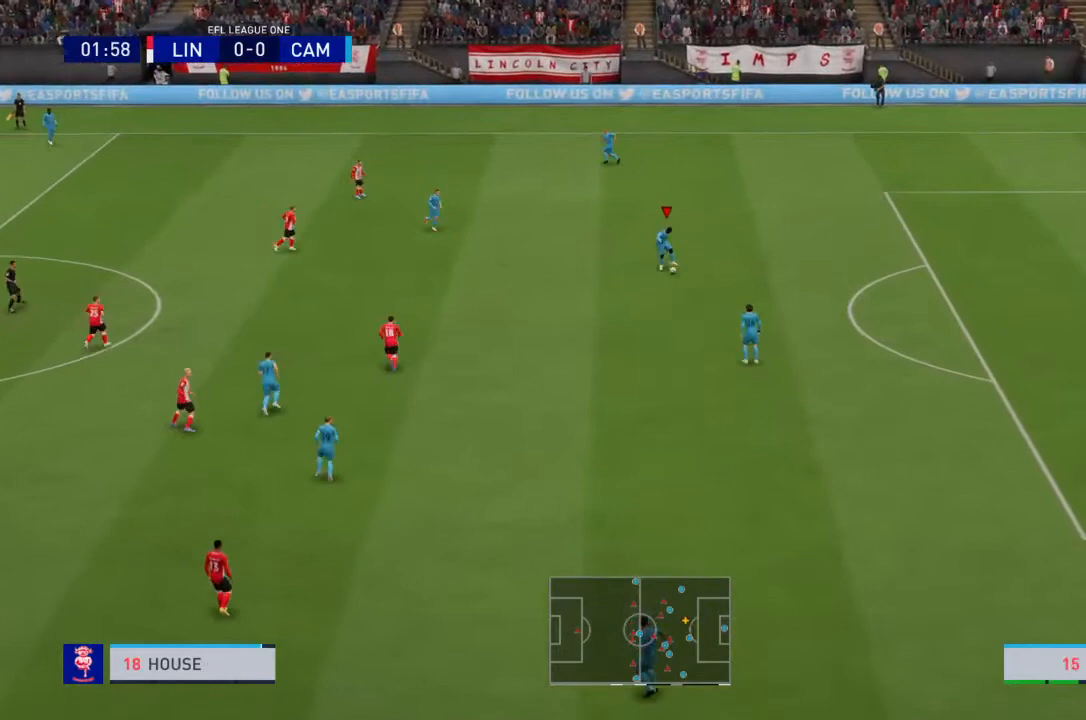
{"buttons": [], "left_stick": "center", "right_stick": "center", "events": [[300, "left_stick", "center"]]}
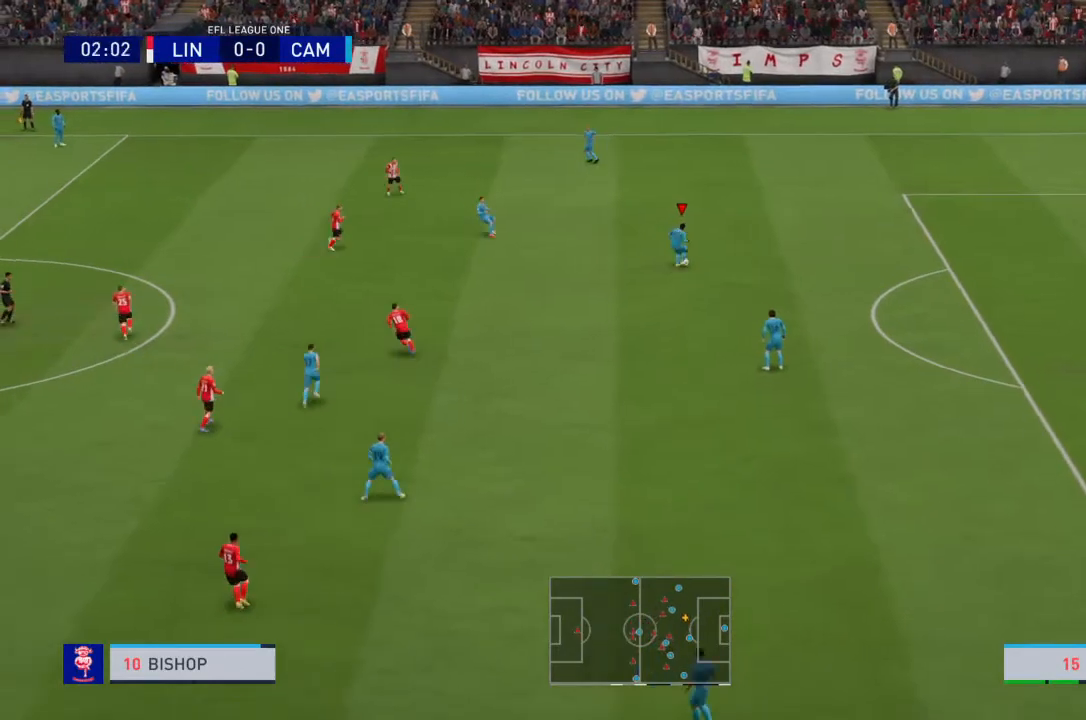
{"buttons": ["CROSS"], "left_stick": "up", "right_stick": "center", "events": [[434, "CROSS", "down"], [434, "left_stick", "up"]]}
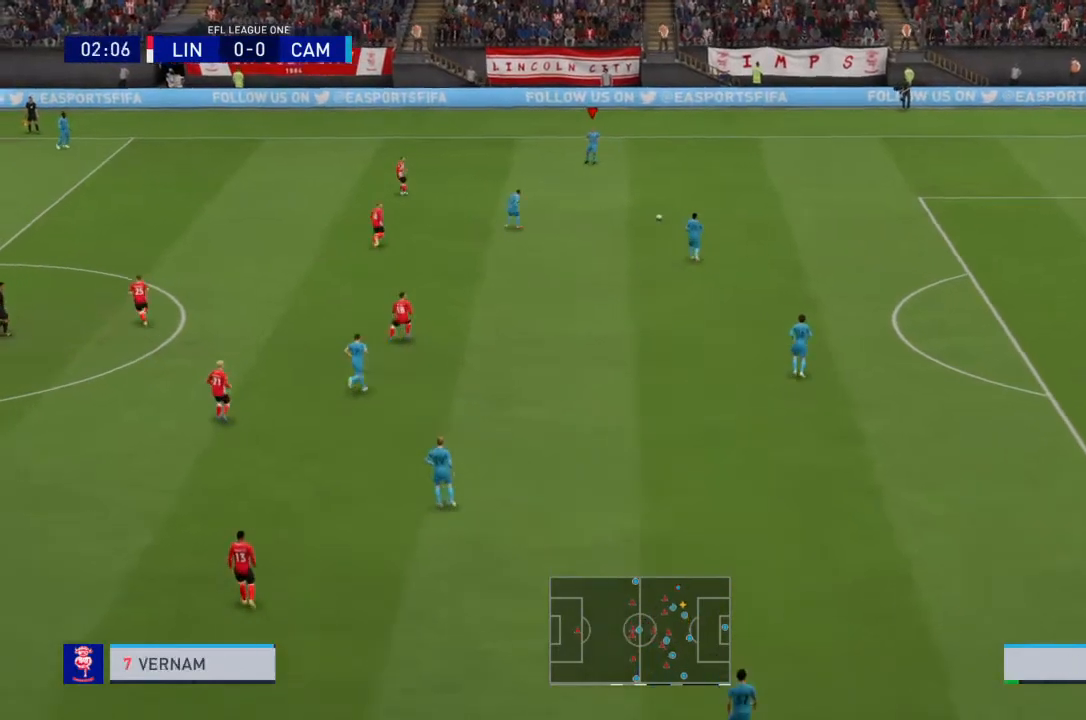
{"buttons": [], "left_stick": "down", "right_stick": "center", "events": [[67, "CROSS", "up"], [100, "left_stick", "center"], [200, "left_stick", "down"]]}
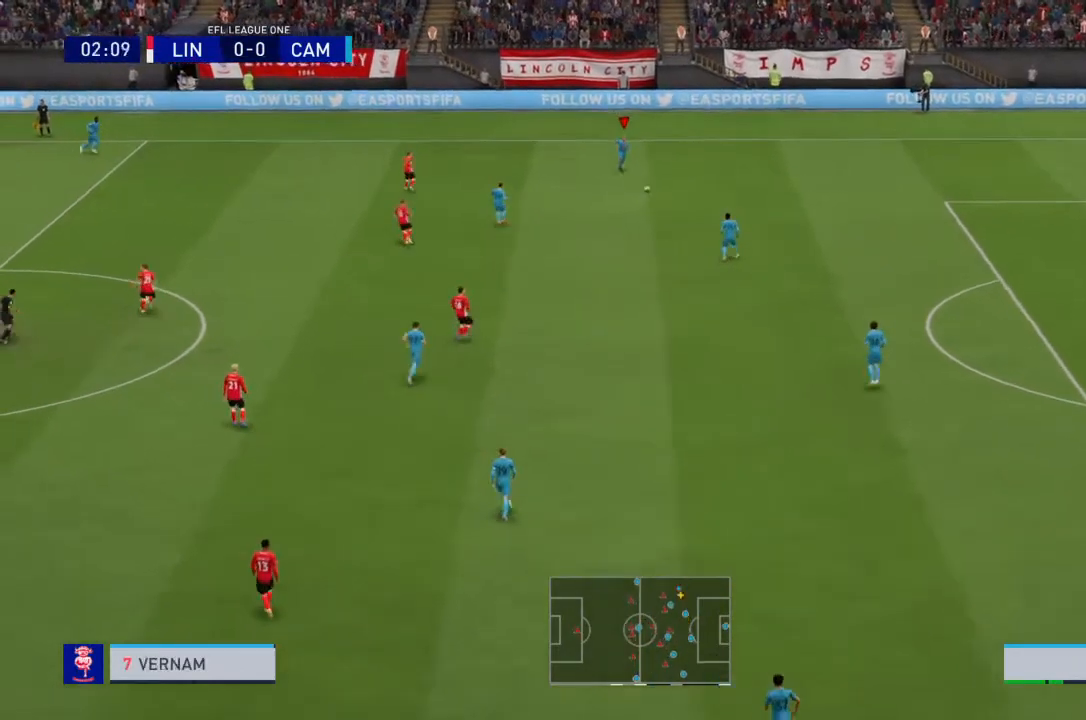
{"buttons": [], "left_stick": "center", "right_stick": "center", "events": [[266, "left_stick", "down-right"], [367, "left_stick", "center"]]}
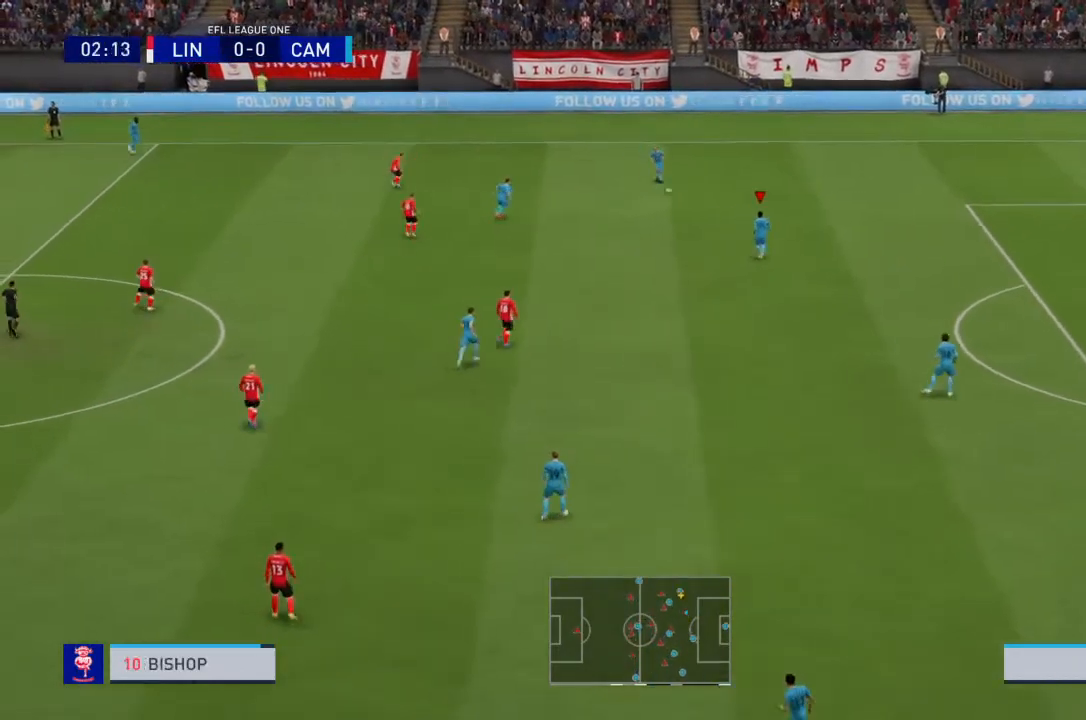
{"buttons": [], "left_stick": "center", "right_stick": "center", "events": []}
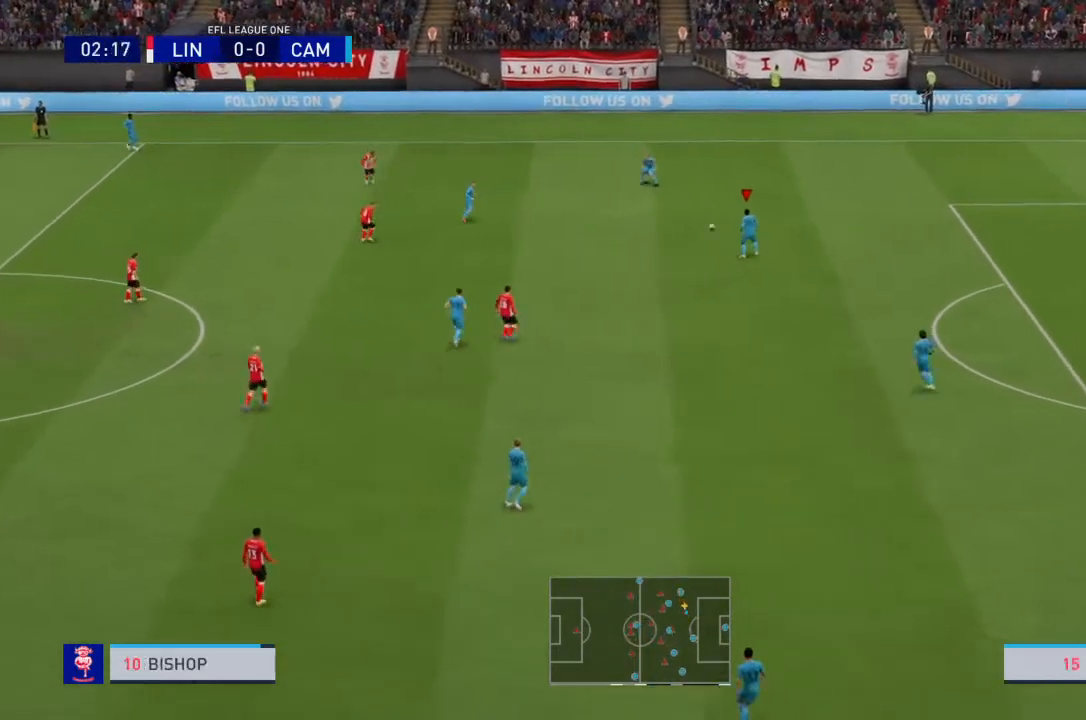
{"buttons": ["CROSS"], "left_stick": "down", "right_stick": "center", "events": [[101, "left_stick", "down"], [501, "CROSS", "down"]]}
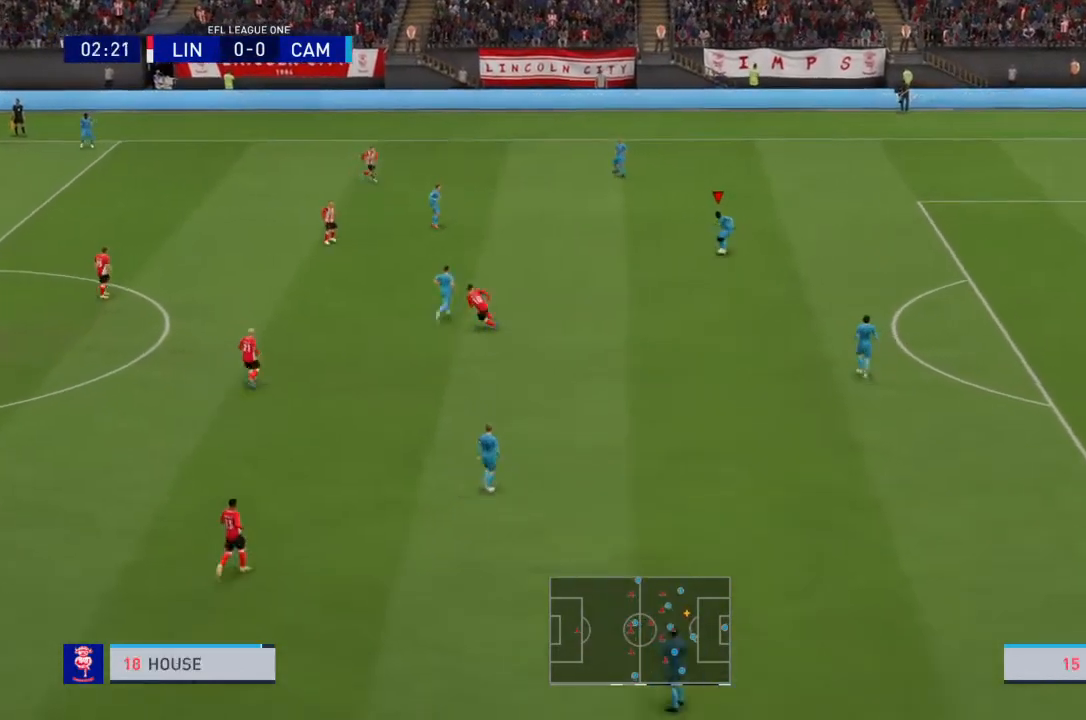
{"buttons": [], "left_stick": "center", "right_stick": "center", "events": [[167, "CROSS", "up"], [367, "left_stick", "center"]]}
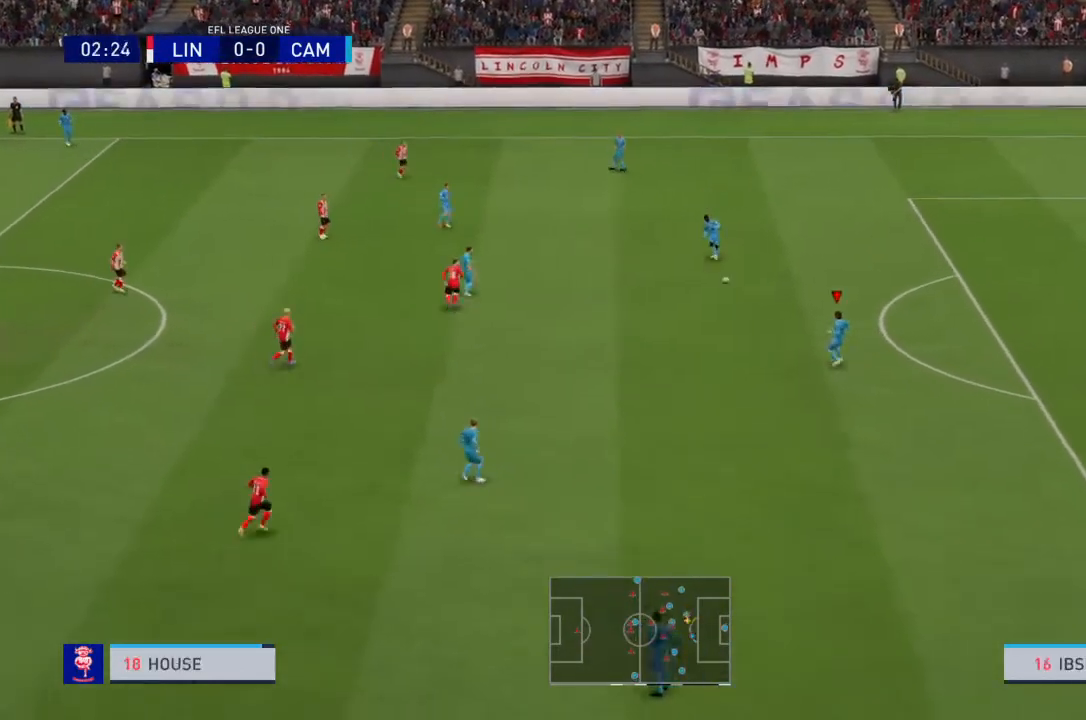
{"buttons": [], "left_stick": "down-left", "right_stick": "center", "events": [[300, "left_stick", "down-left"]]}
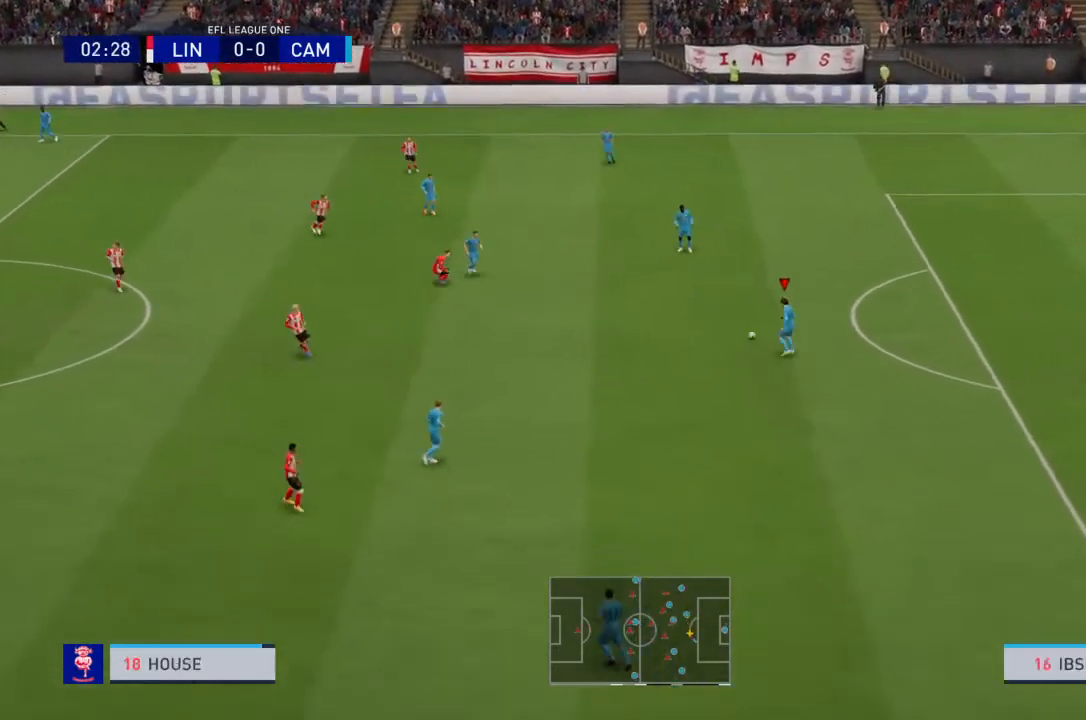
{"buttons": [], "left_stick": "down-left", "right_stick": "center", "events": []}
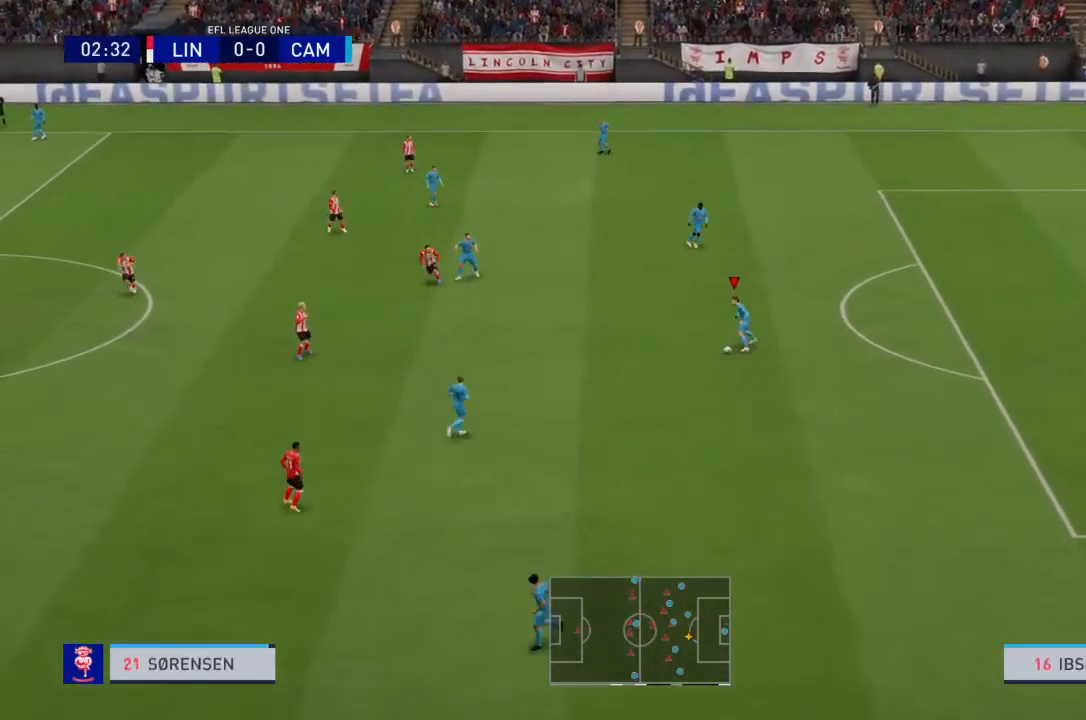
{"buttons": [], "left_stick": "down-left", "right_stick": "center", "events": [[33, "SQUARE", "down"], [367, "SQUARE", "up"]]}
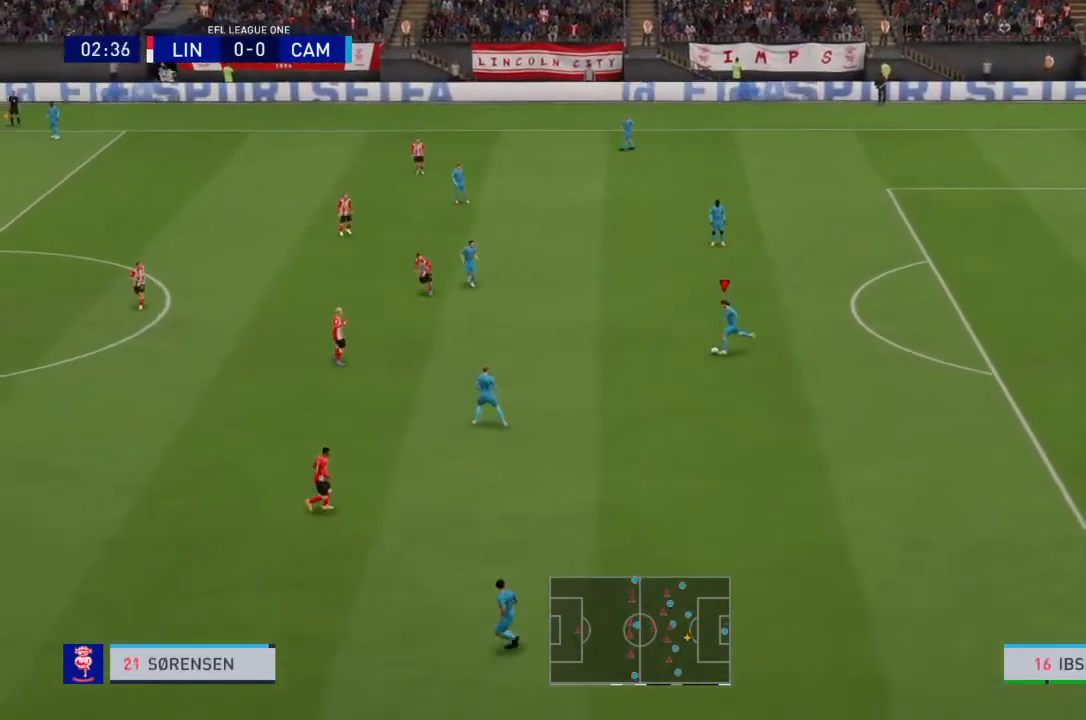
{"buttons": [], "left_stick": "center", "right_stick": "center", "events": [[334, "left_stick", "center"]]}
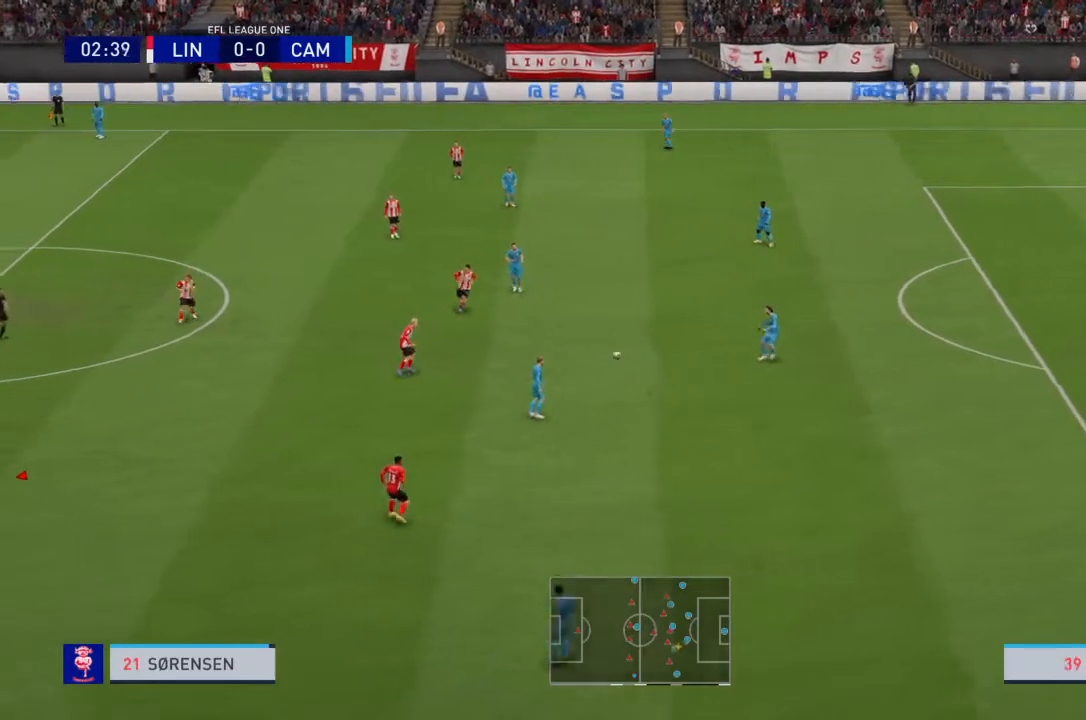
{"buttons": [], "left_stick": "center", "right_stick": "center", "events": []}
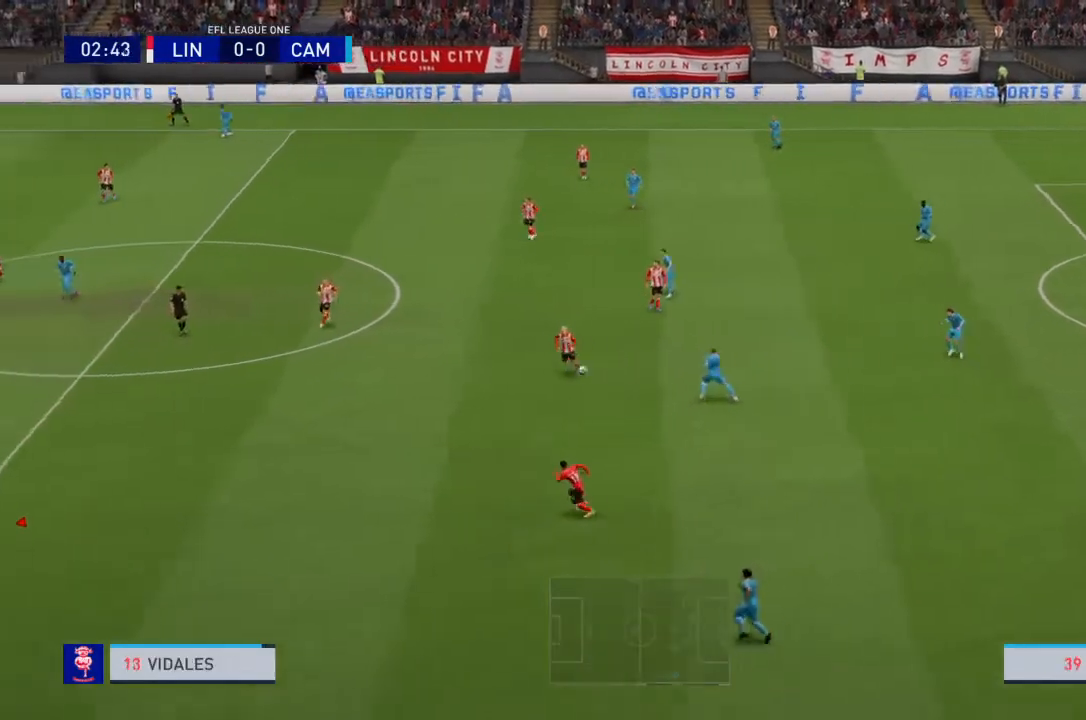
{"buttons": [], "left_stick": "center", "right_stick": "center", "events": []}
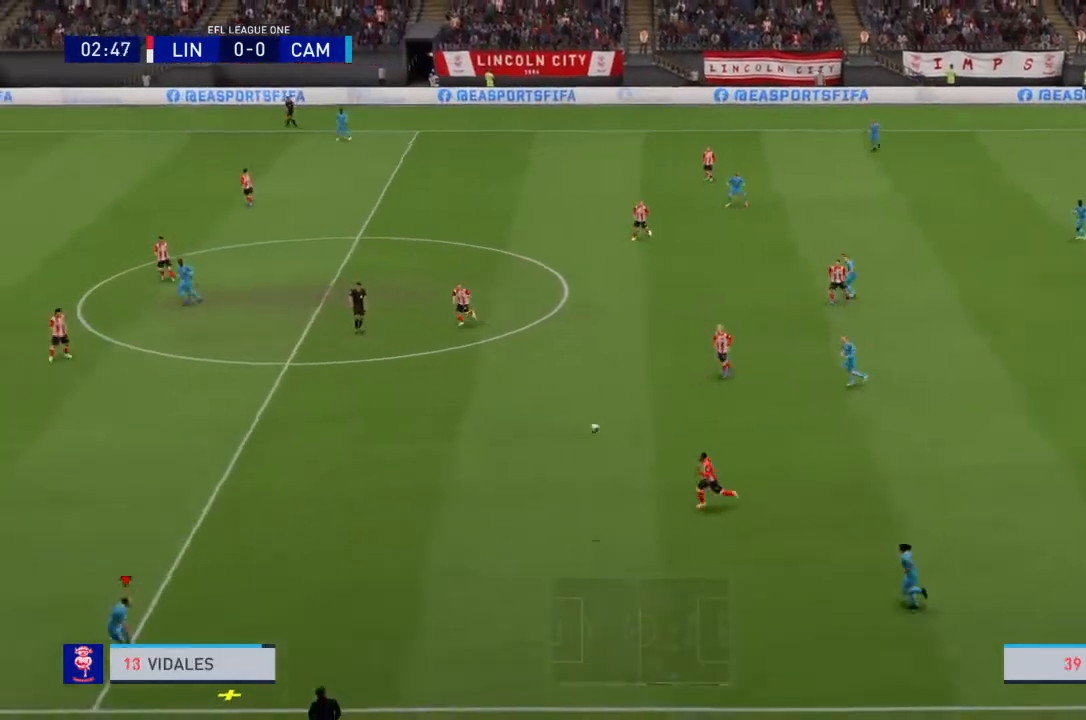
{"buttons": [], "left_stick": "up-left", "right_stick": "center", "events": [[501, "left_stick", "up-left"]]}
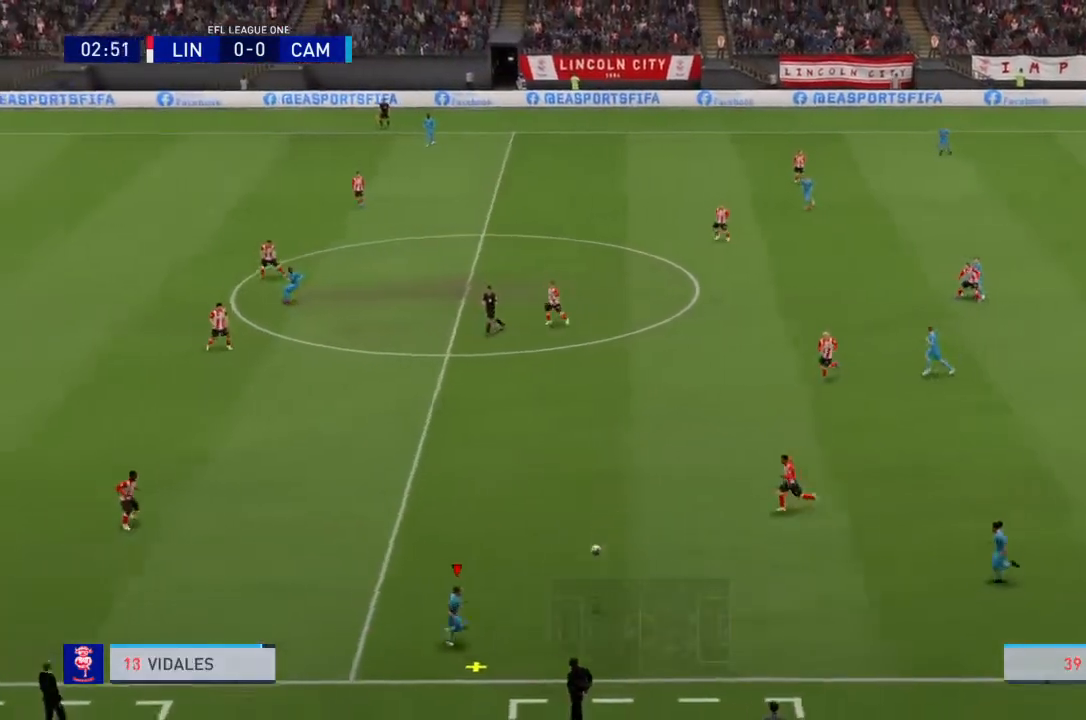
{"buttons": [], "left_stick": "up-left", "right_stick": "center", "events": []}
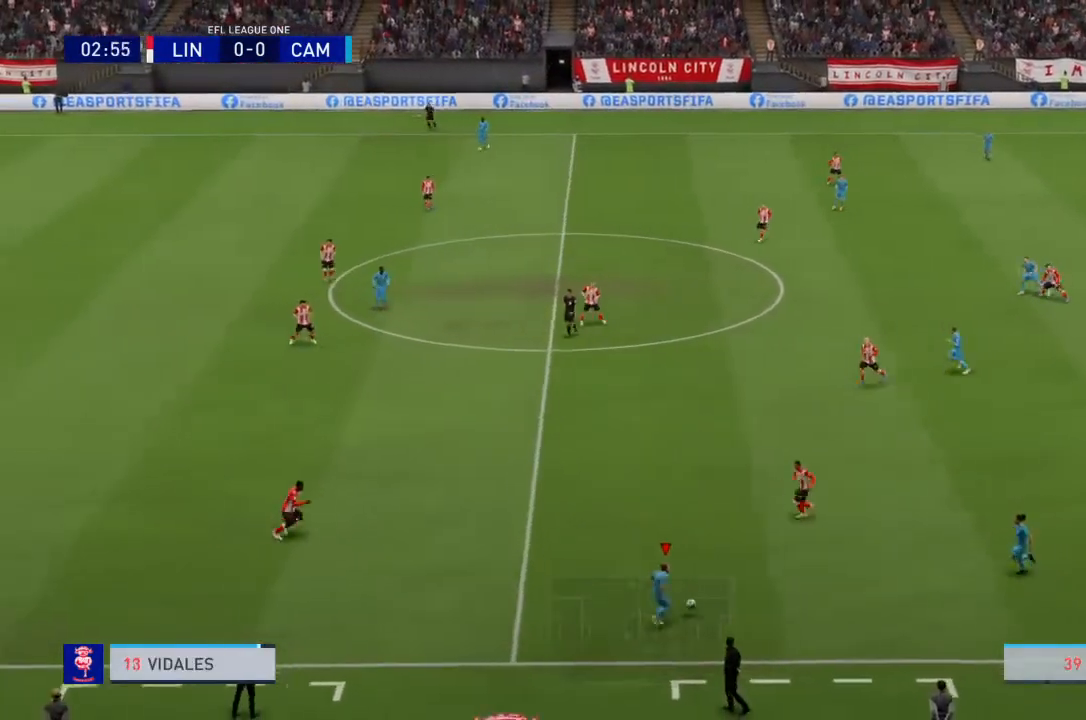
{"buttons": [], "left_stick": "center", "right_stick": "center", "events": [[367, "left_stick", "center"]]}
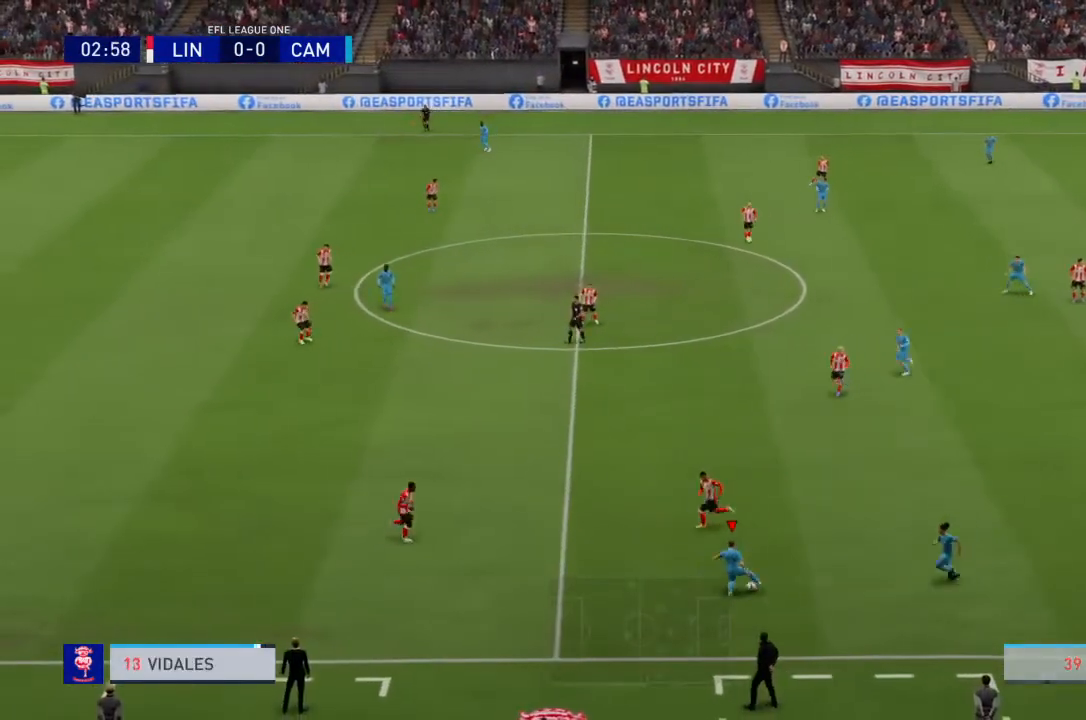
{"buttons": [], "left_stick": "up", "right_stick": "center", "events": [[67, "left_stick", "up-right"], [167, "left_stick", "up"]]}
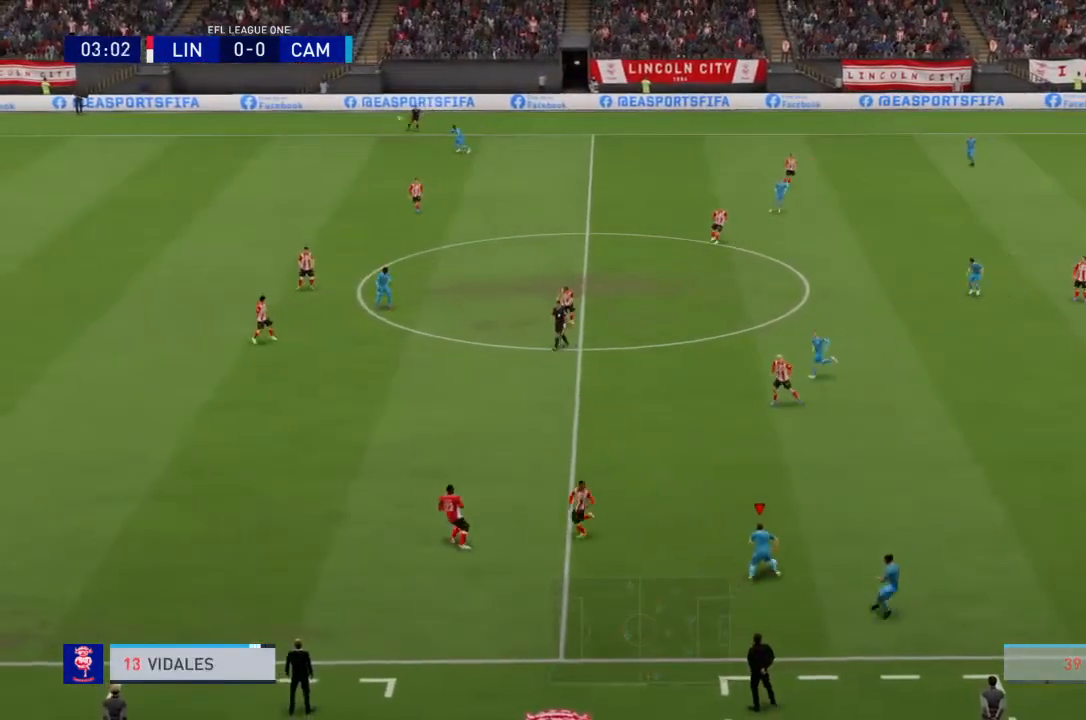
{"buttons": [], "left_stick": "up-left", "right_stick": "center", "events": [[334, "left_stick", "up-left"]]}
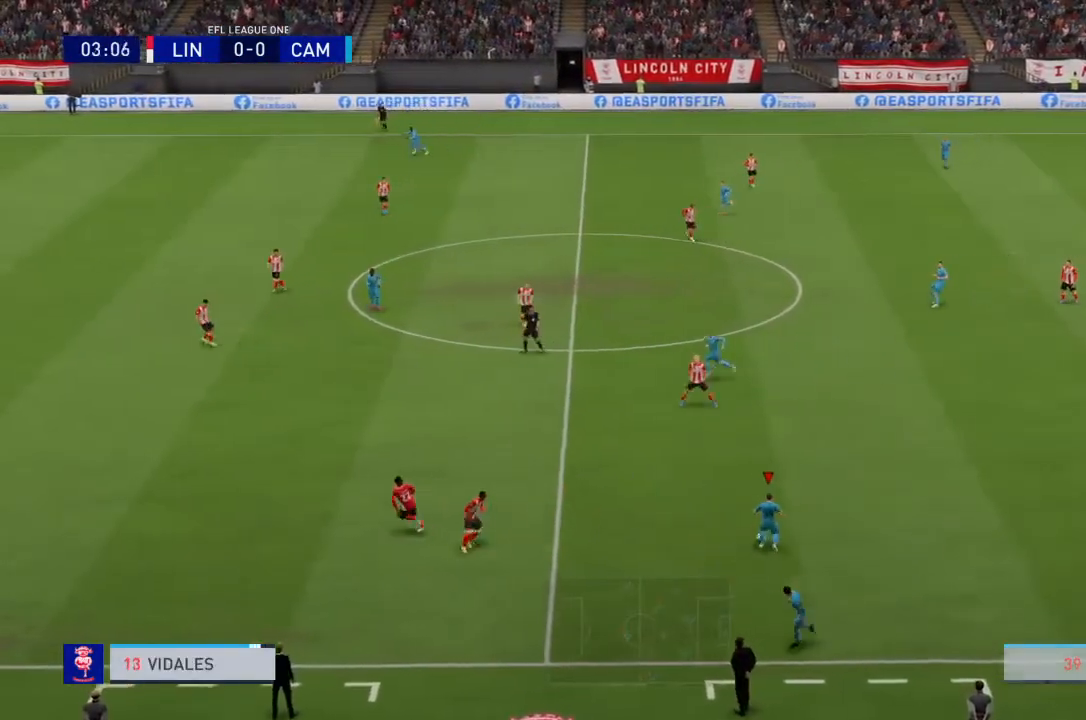
{"buttons": [], "left_stick": "up-left", "right_stick": "center", "events": []}
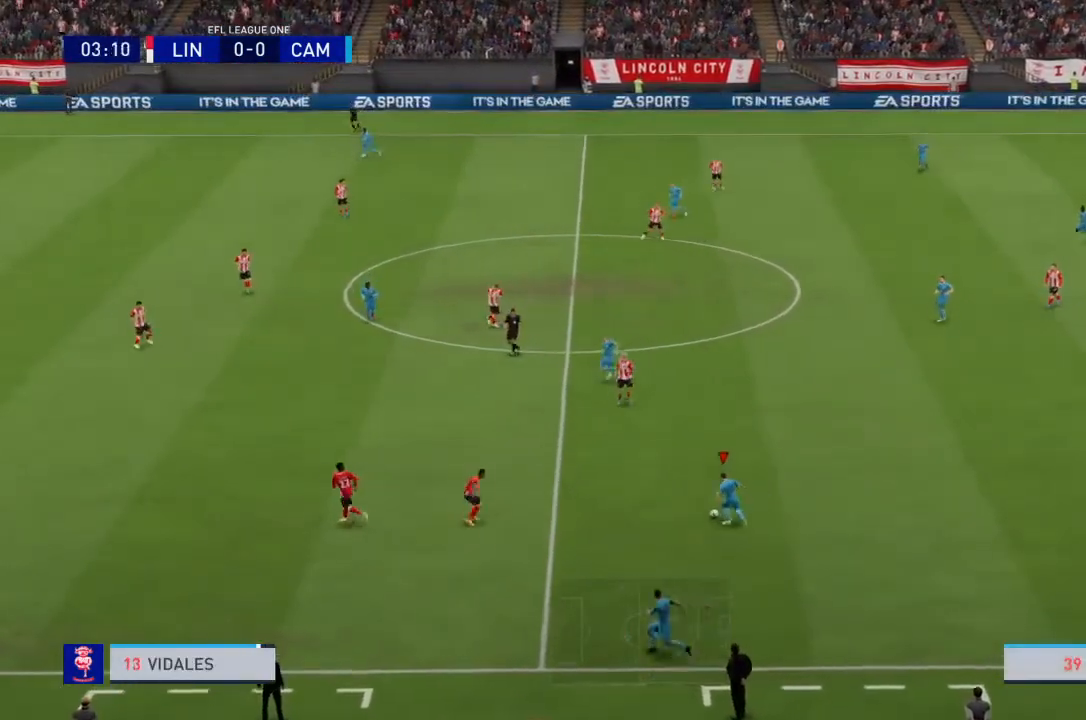
{"buttons": [], "left_stick": "up-left", "right_stick": "center", "events": [[100, "CROSS", "down"], [266, "CROSS", "up"]]}
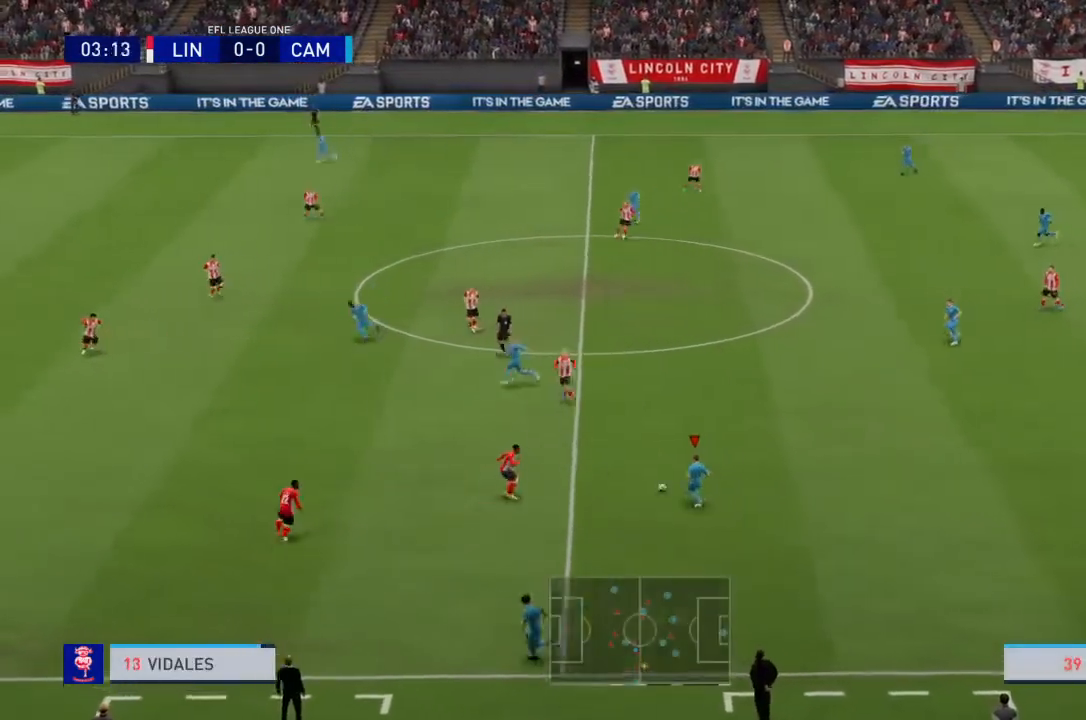
{"buttons": [], "left_stick": "left", "right_stick": "center", "events": [[67, "left_stick", "center"], [400, "left_stick", "left"]]}
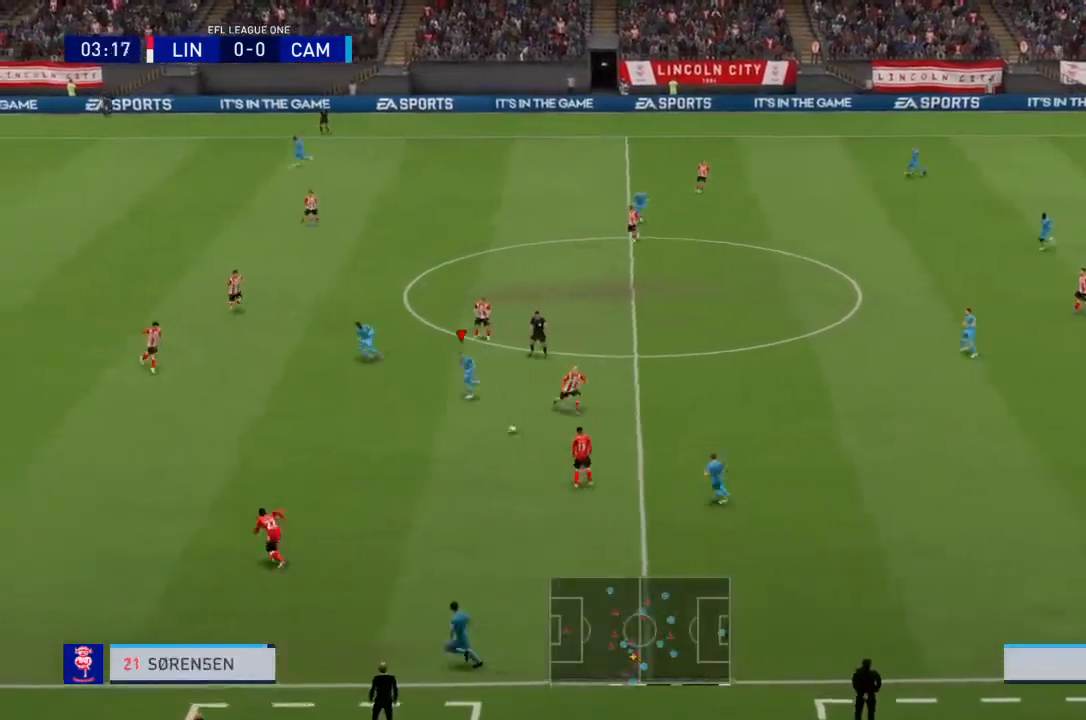
{"buttons": [], "left_stick": "down-left", "right_stick": "center", "events": [[133, "left_stick", "down-left"]]}
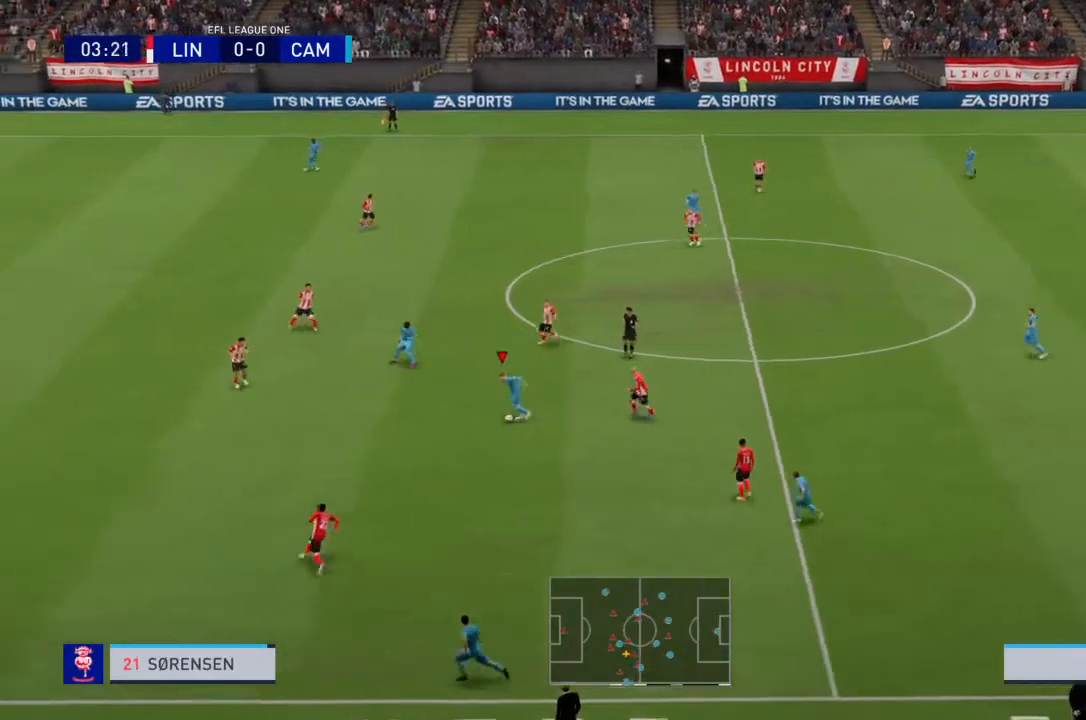
{"buttons": [], "left_stick": "down-left", "right_stick": "center", "events": []}
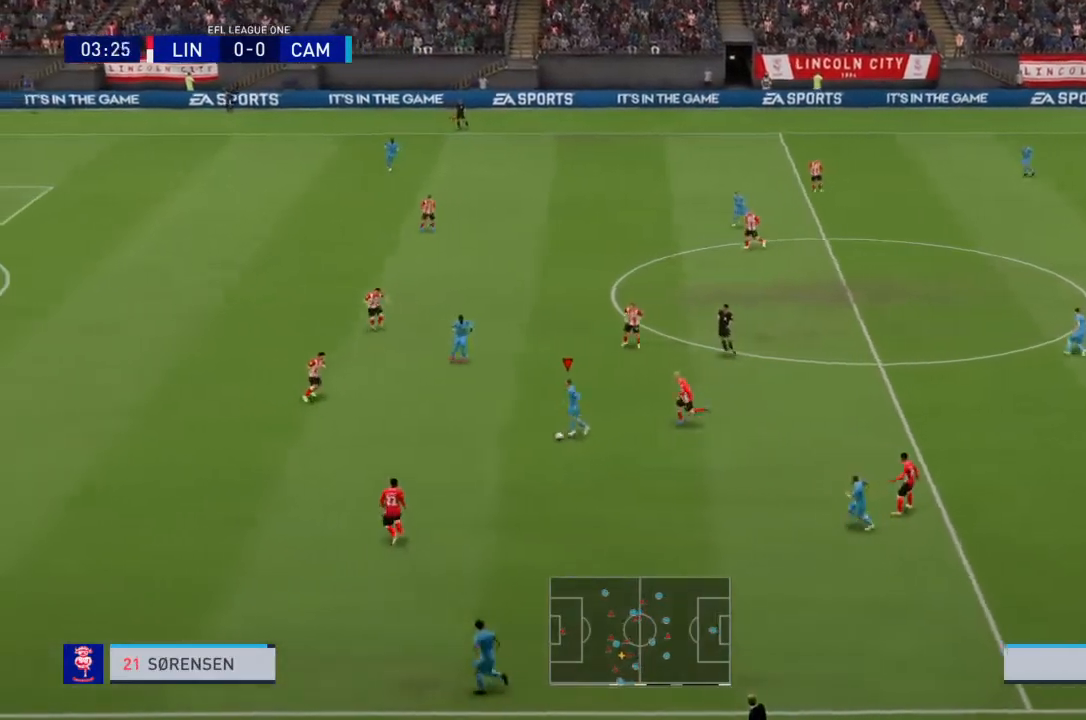
{"buttons": [], "left_stick": "down-left", "right_stick": "center", "events": [[66, "TRIANGLE", "down"], [433, "TRIANGLE", "up"]]}
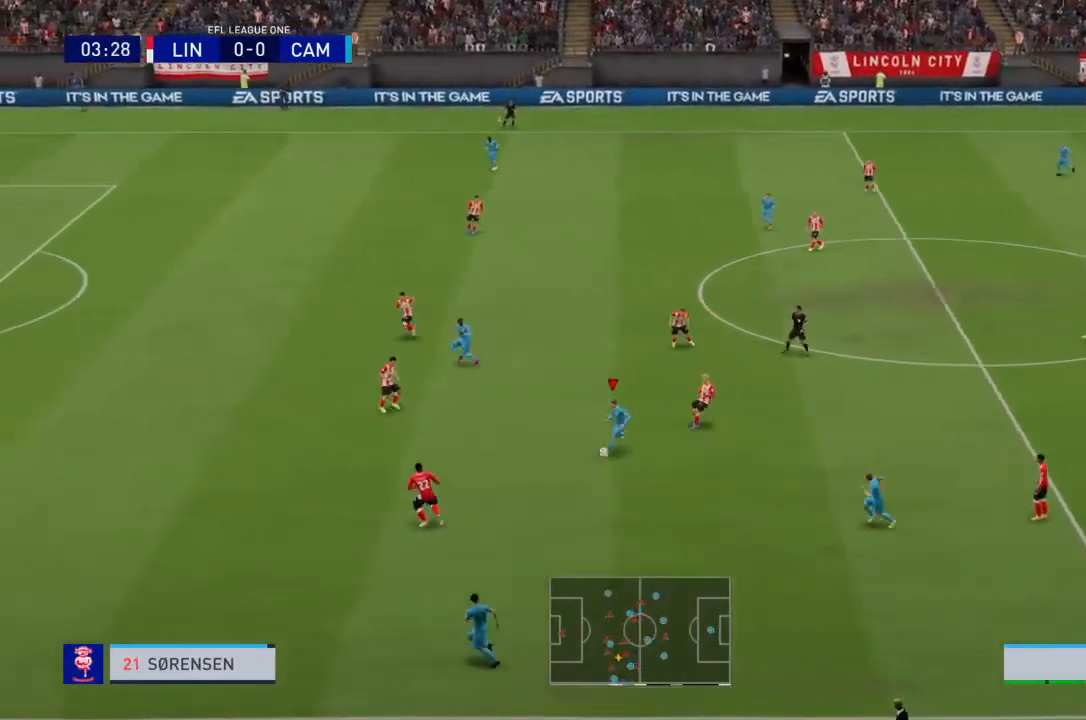
{"buttons": ["R2"], "left_stick": "left", "right_stick": "center", "events": [[334, "R2", "down"], [367, "left_stick", "left"]]}
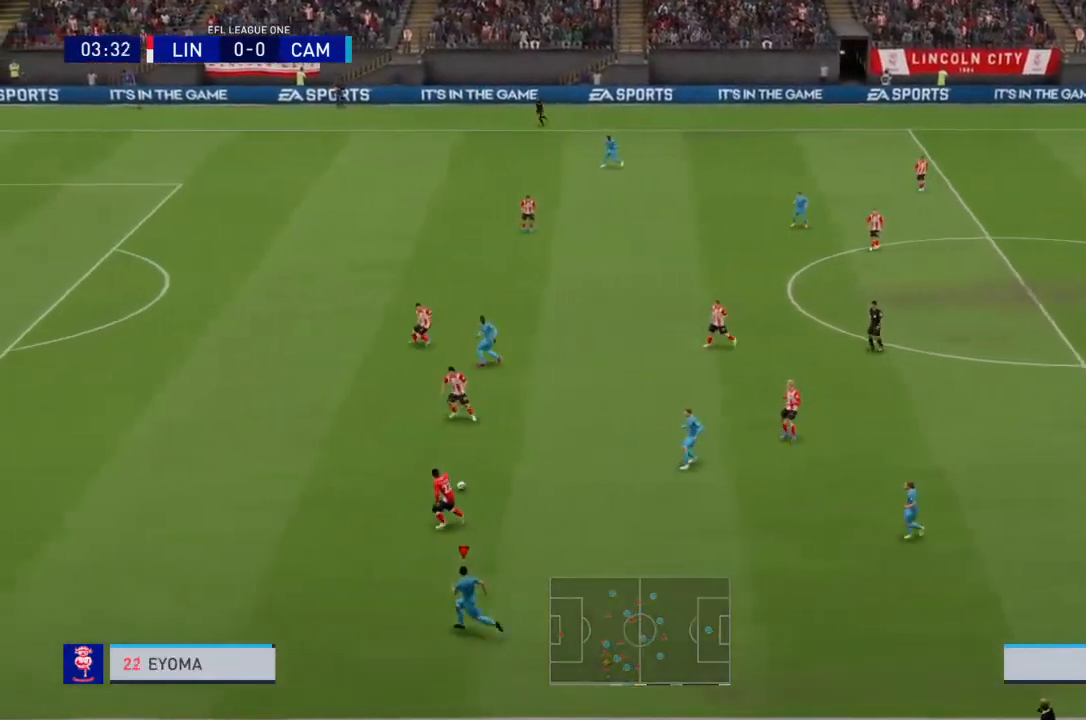
{"buttons": ["R2"], "left_stick": "left", "right_stick": "center", "events": []}
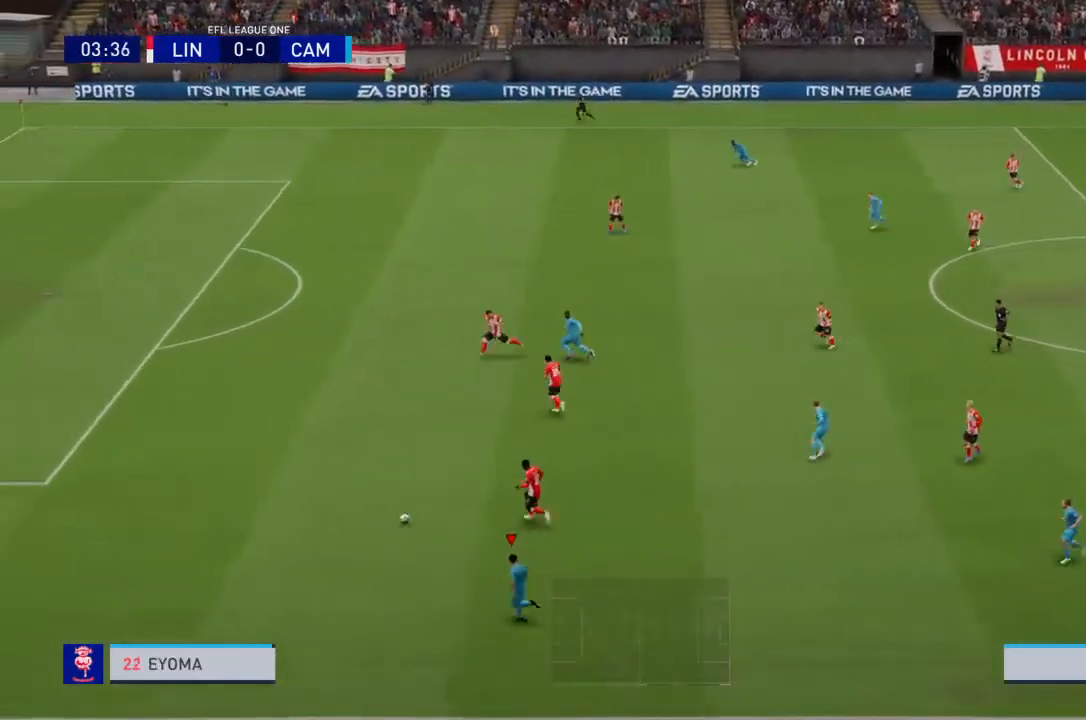
{"buttons": ["R2"], "left_stick": "left", "right_stick": "center", "events": []}